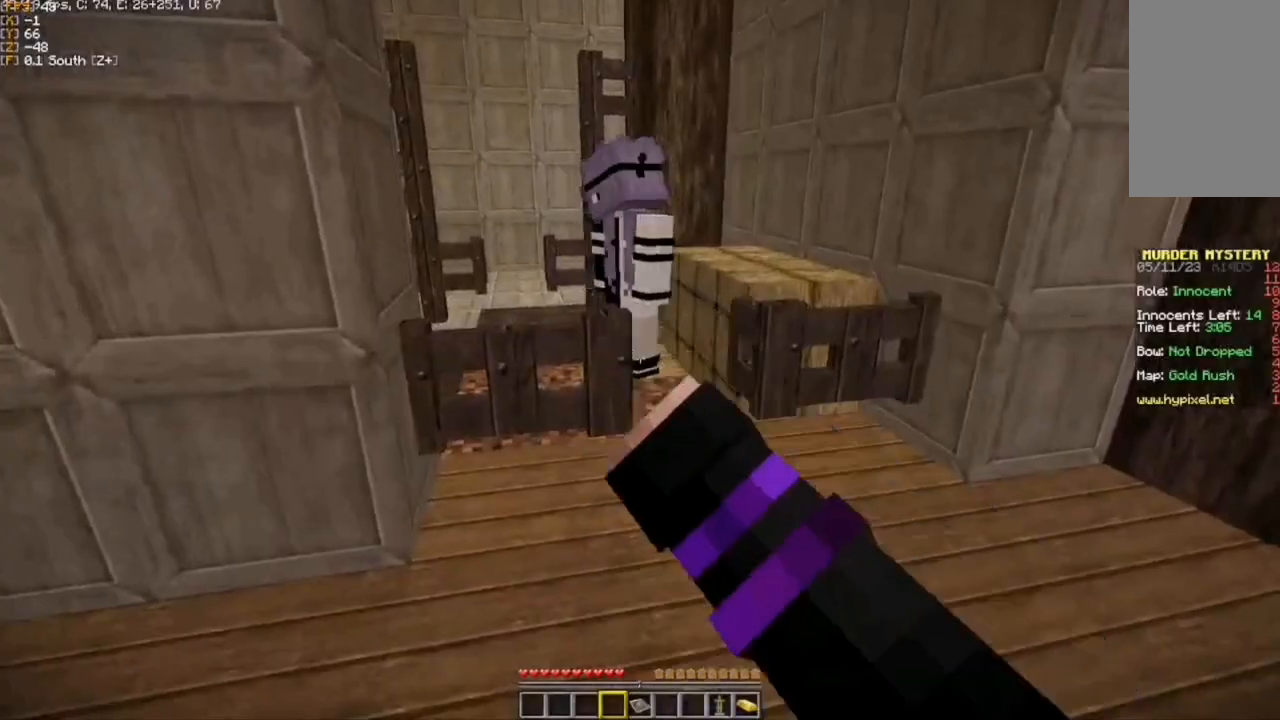
Gameplay with keyboard and mouse; each line is a JSON object with the keys and mouse buttons held at the frame after it. "events" lists presses ("down") and releases ("up") of "a", "d", "s", "w", "mouse_left" and "mouse_right" between this image and that frame as [ms after this image, input, new state], when the widget could be followed in between. "mouse_left", "mouse_right" = the "left", "right" buttons of the "mouse" list. No other keys are recorded. Fast repeated clicks can show as one long hold. Mouse movement is not recorded.
{"keys": [], "mouse": ["right"], "events": []}
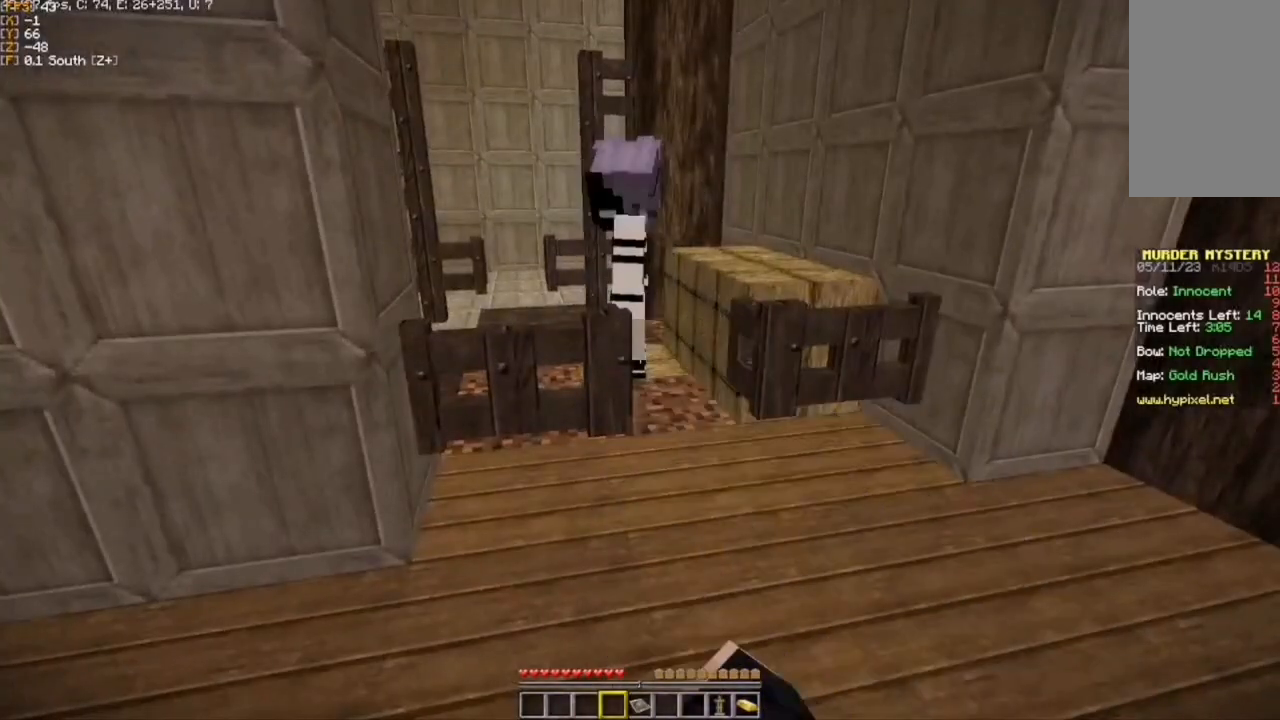
{"keys": [], "mouse": ["right"], "events": []}
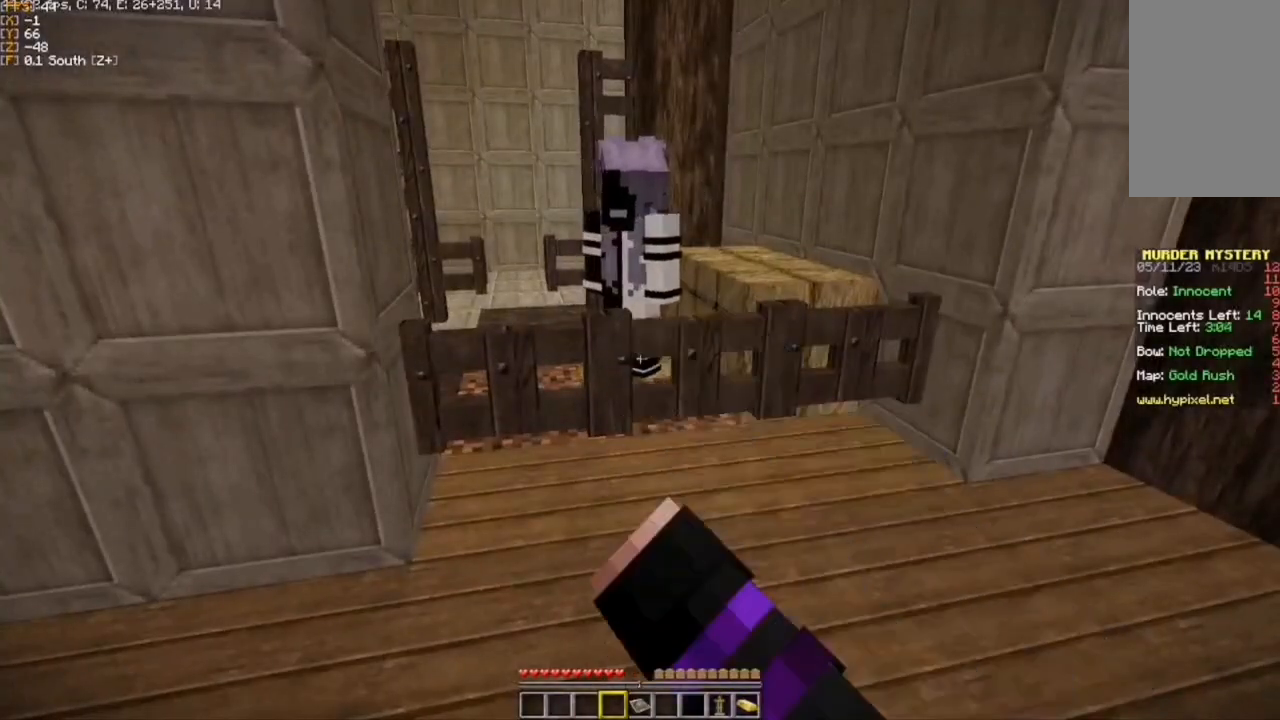
{"keys": [], "mouse": ["right"], "events": []}
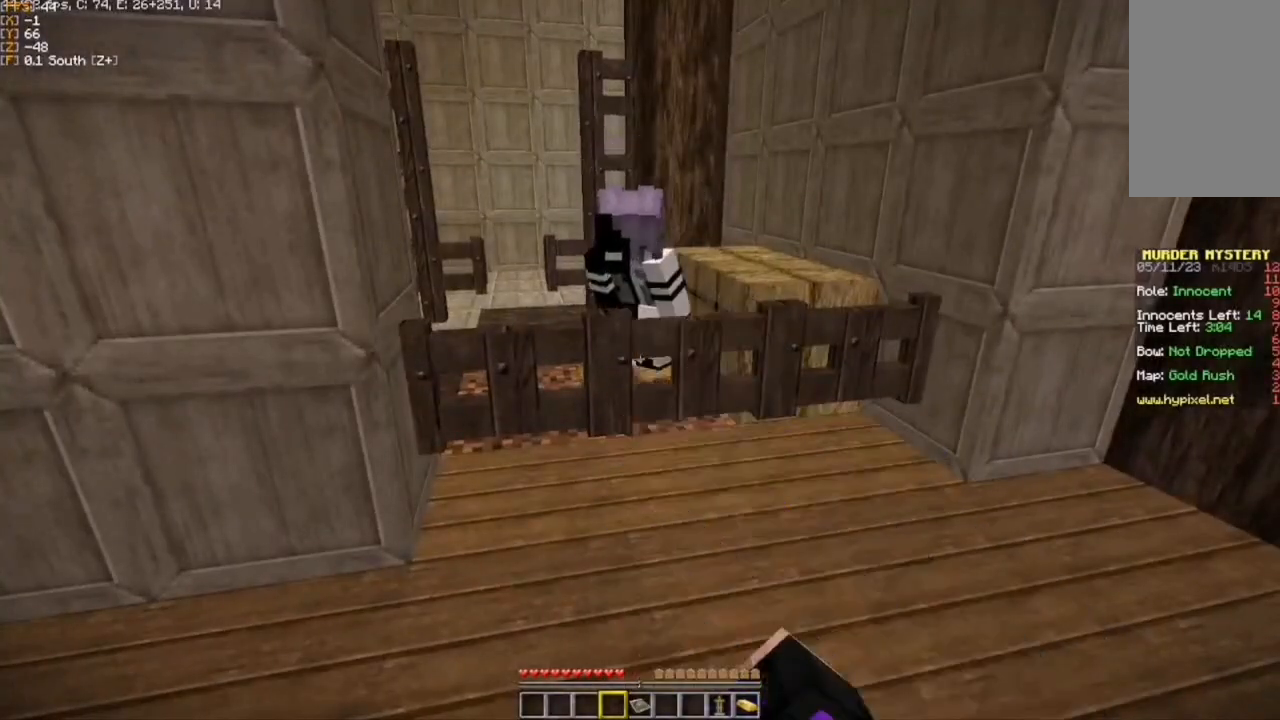
{"keys": [], "mouse": ["right"], "events": []}
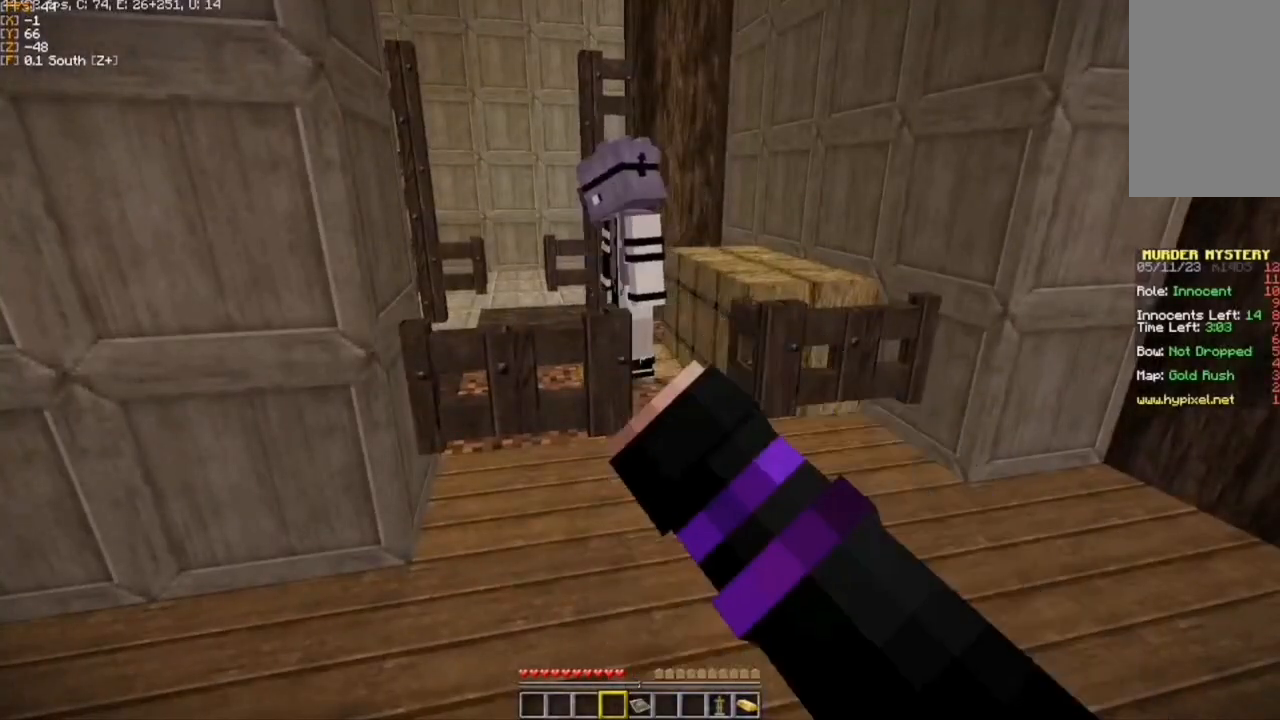
{"keys": [], "mouse": ["right"], "events": []}
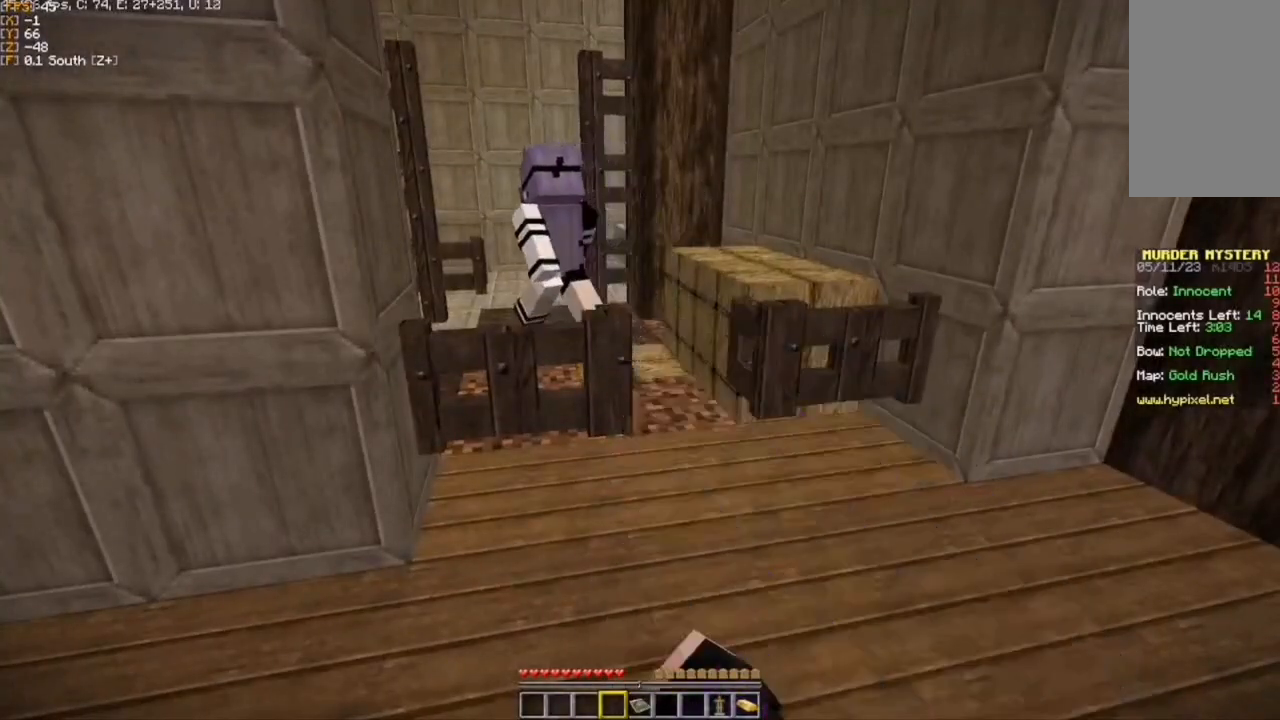
{"keys": ["w"], "mouse": [], "events": [[133, "mouse_right", "up"], [183, "w", "down"]]}
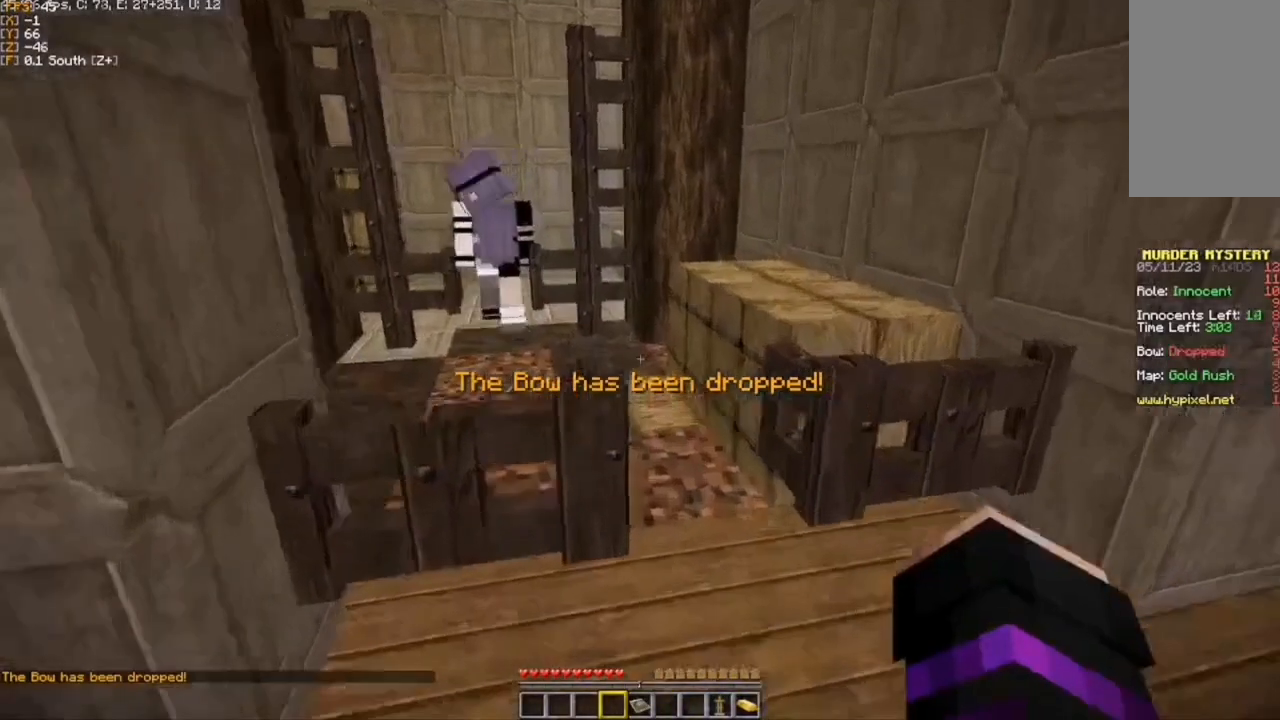
{"keys": ["w"], "mouse": [], "events": [[100, "d", "down"], [267, "d", "up"]]}
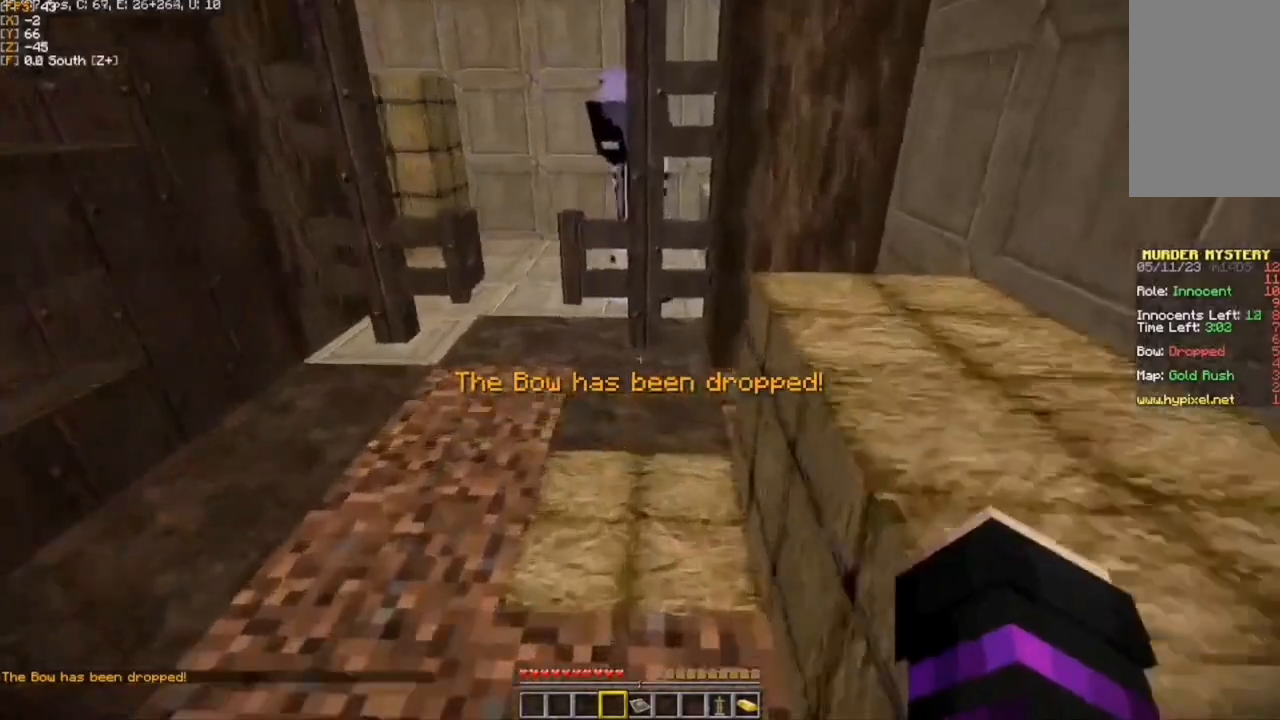
{"keys": [], "mouse": [], "events": [[17, "a", "down"], [67, "w", "up"], [100, "a", "up"], [150, "s", "down"], [333, "s", "up"]]}
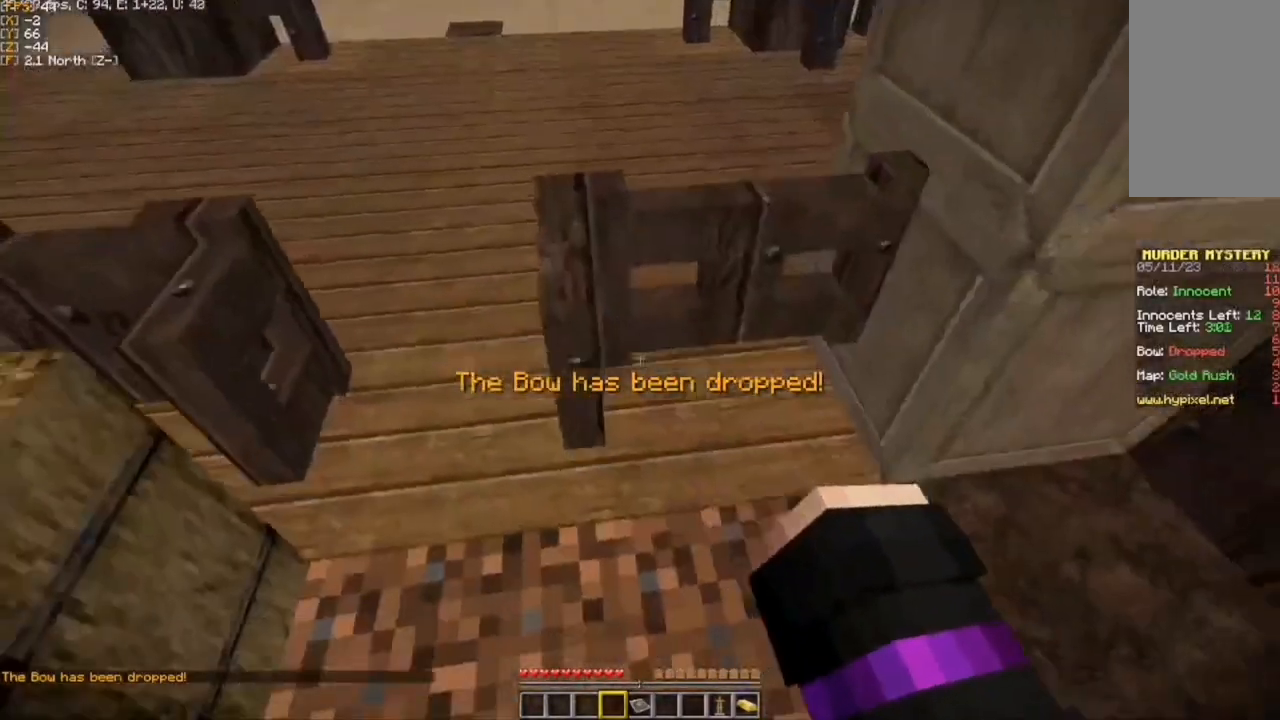
{"keys": [], "mouse": [], "events": [[283, "mouse_right", "down"], [400, "mouse_right", "up"]]}